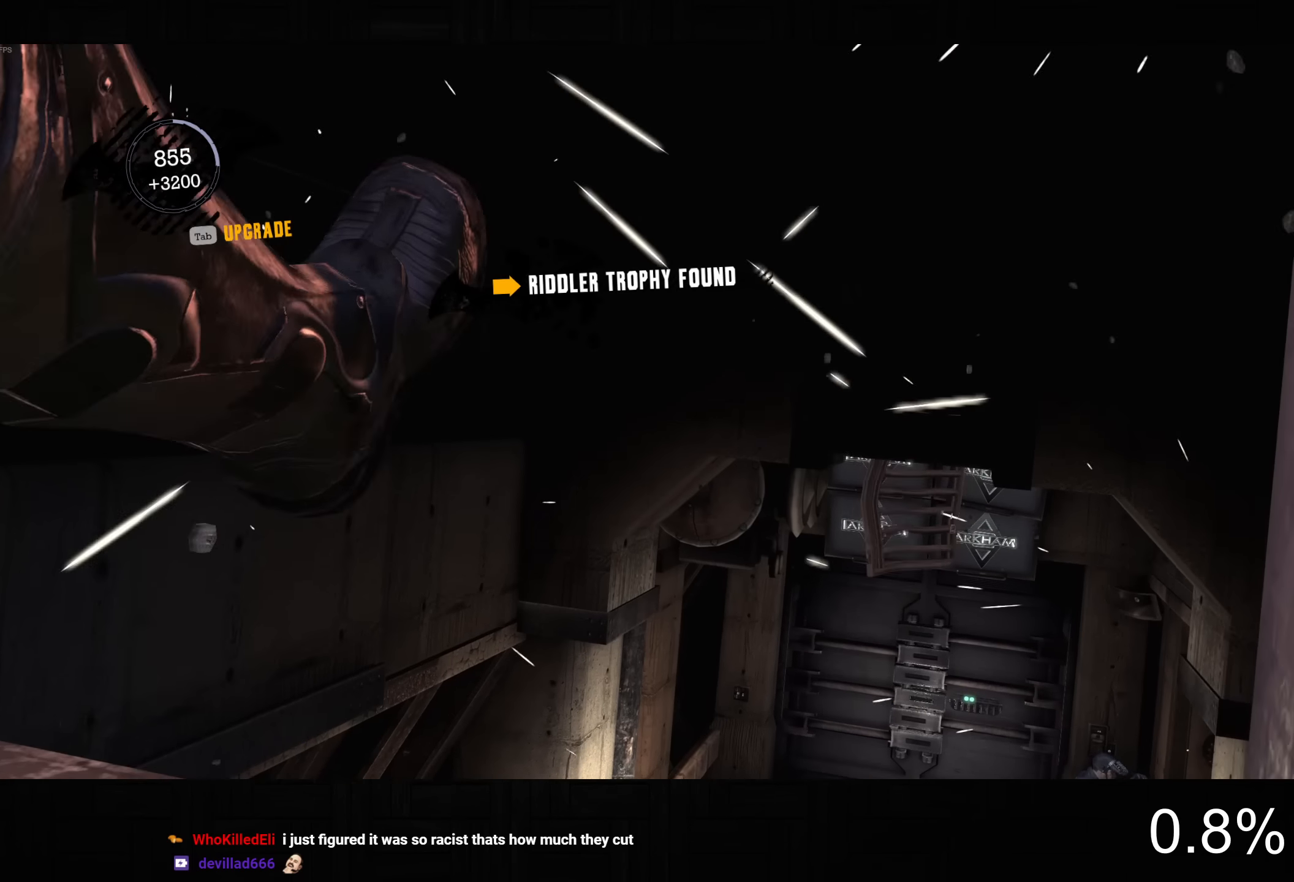
Gameplay with a controller (PlayStation layout); each line is a JSON object with the inputs held at the frame after it (dt_ms = milliseconds from this image to that frame). "button_events" lists button changes between this image and that frame as [ms after this image, input, new state], when the widget could be followed in between (sticks are given only as held states).
{"dt_ms": 500, "buttons": [], "left_stick": "up", "right_stick": "up-right", "button_events": []}
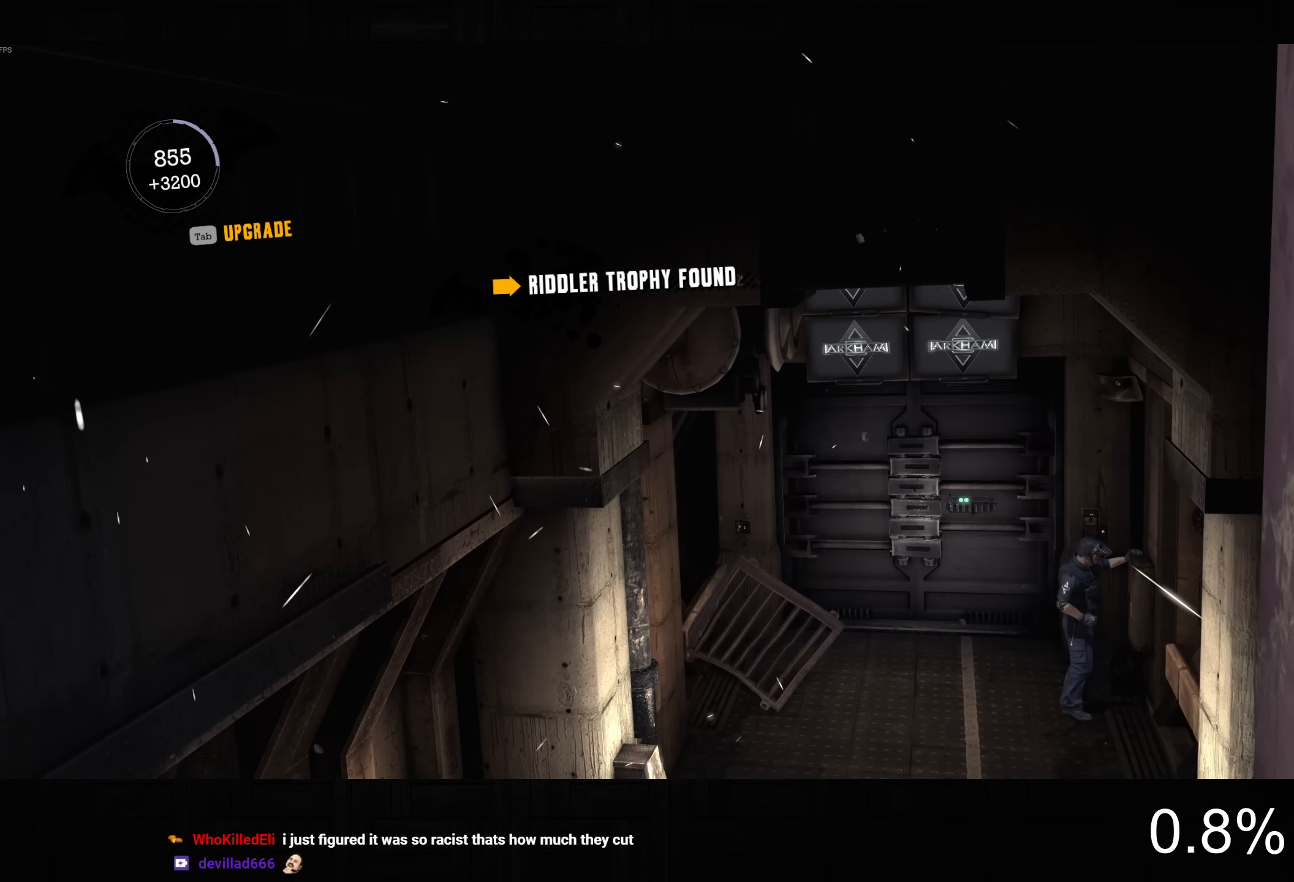
{"dt_ms": 500, "buttons": ["CROSS"], "left_stick": "up", "right_stick": "center", "button_events": [[350, "CROSS", "down"]]}
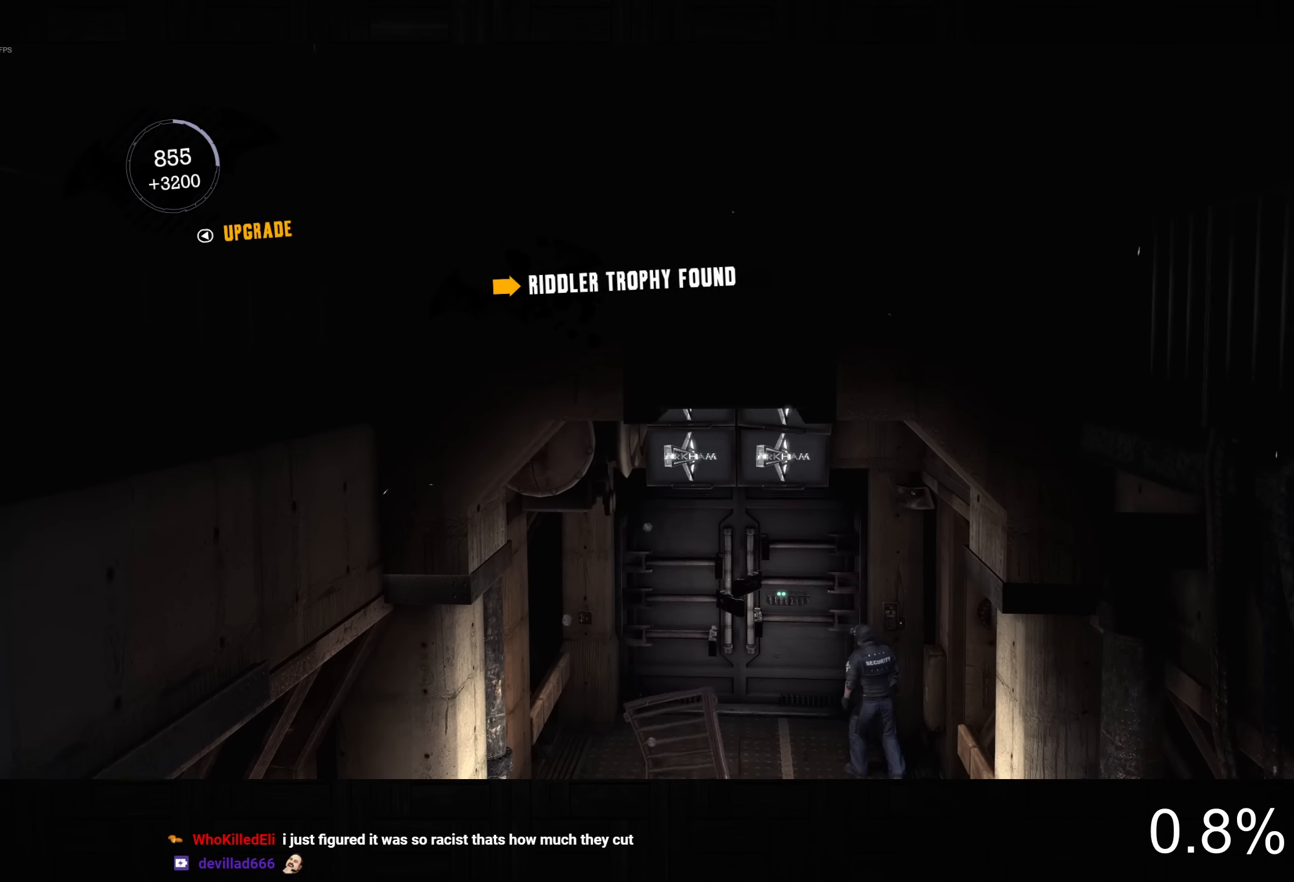
{"dt_ms": 500, "buttons": ["CROSS"], "left_stick": "up", "right_stick": "center", "button_events": []}
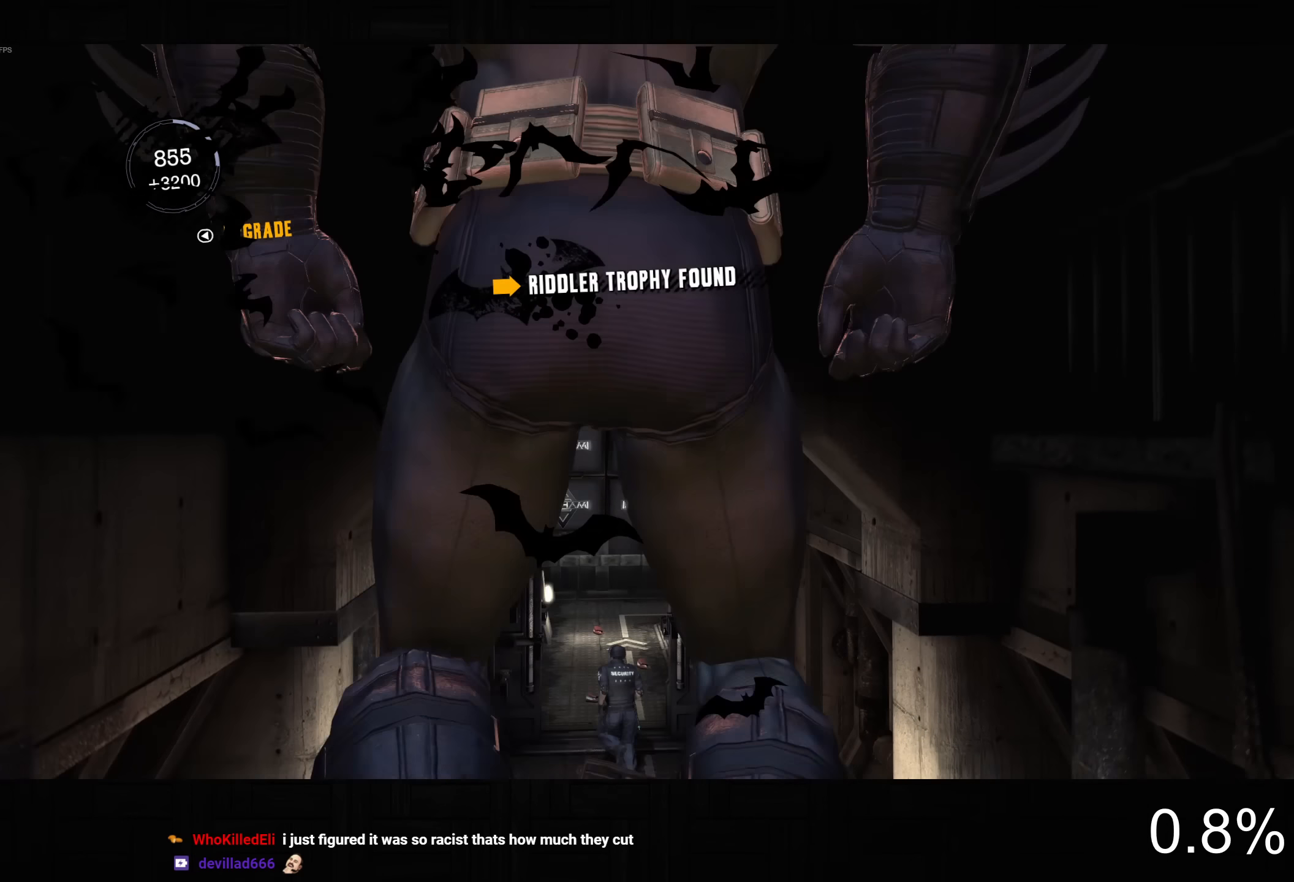
{"dt_ms": 500, "buttons": ["CROSS"], "left_stick": "center", "right_stick": "center", "button_events": []}
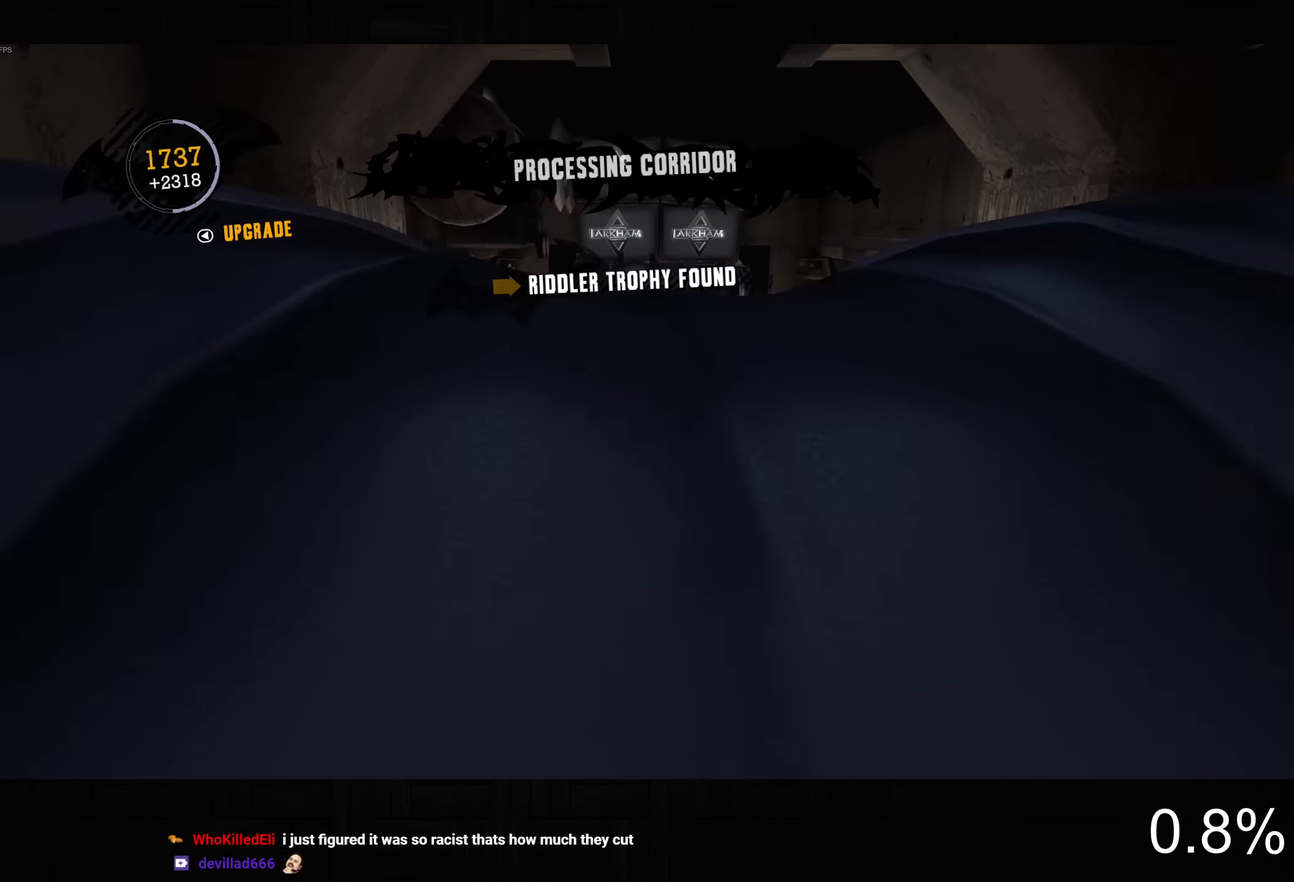
{"dt_ms": 500, "buttons": ["CROSS"], "left_stick": "down", "right_stick": "center", "button_events": []}
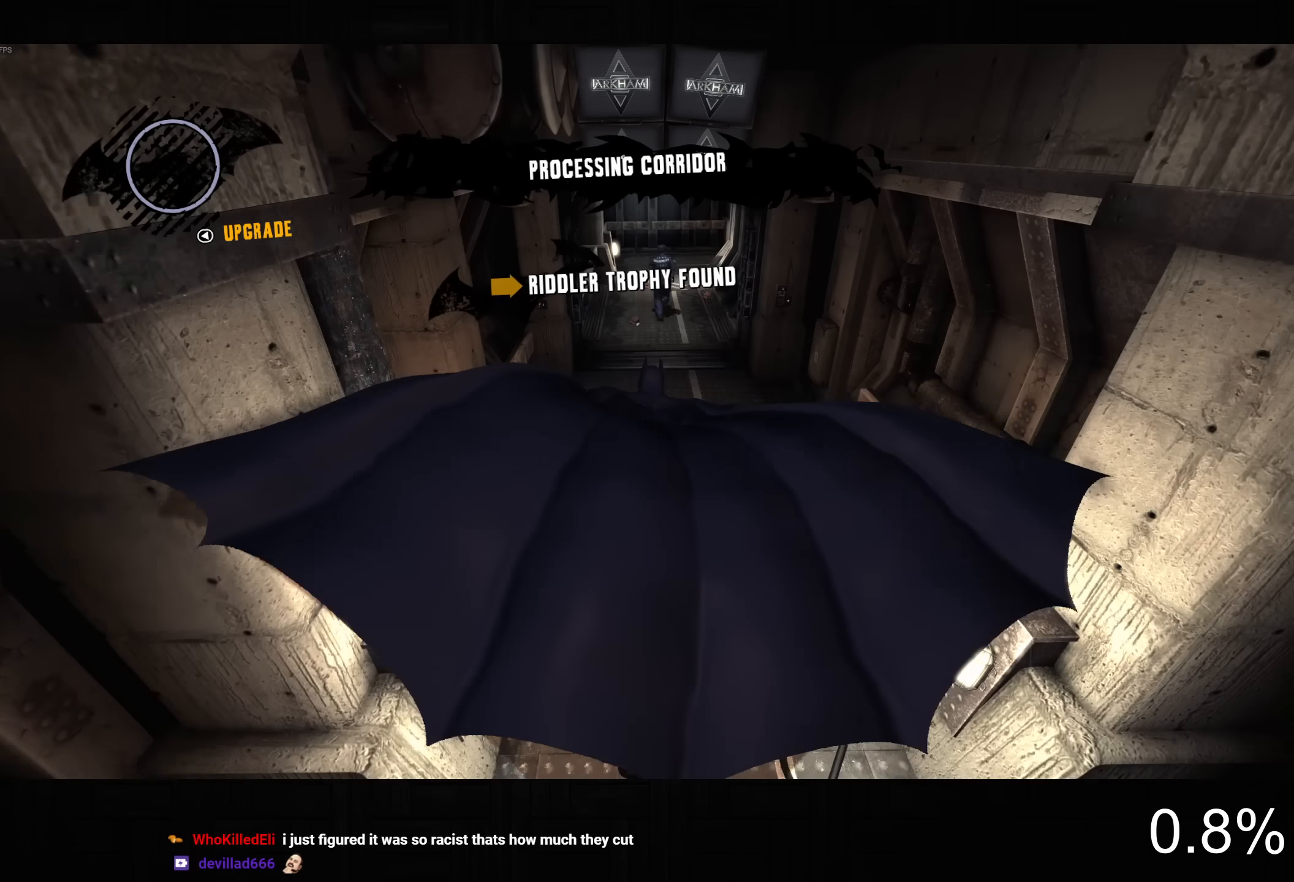
{"dt_ms": 500, "buttons": ["CROSS"], "left_stick": "center", "right_stick": "center", "button_events": []}
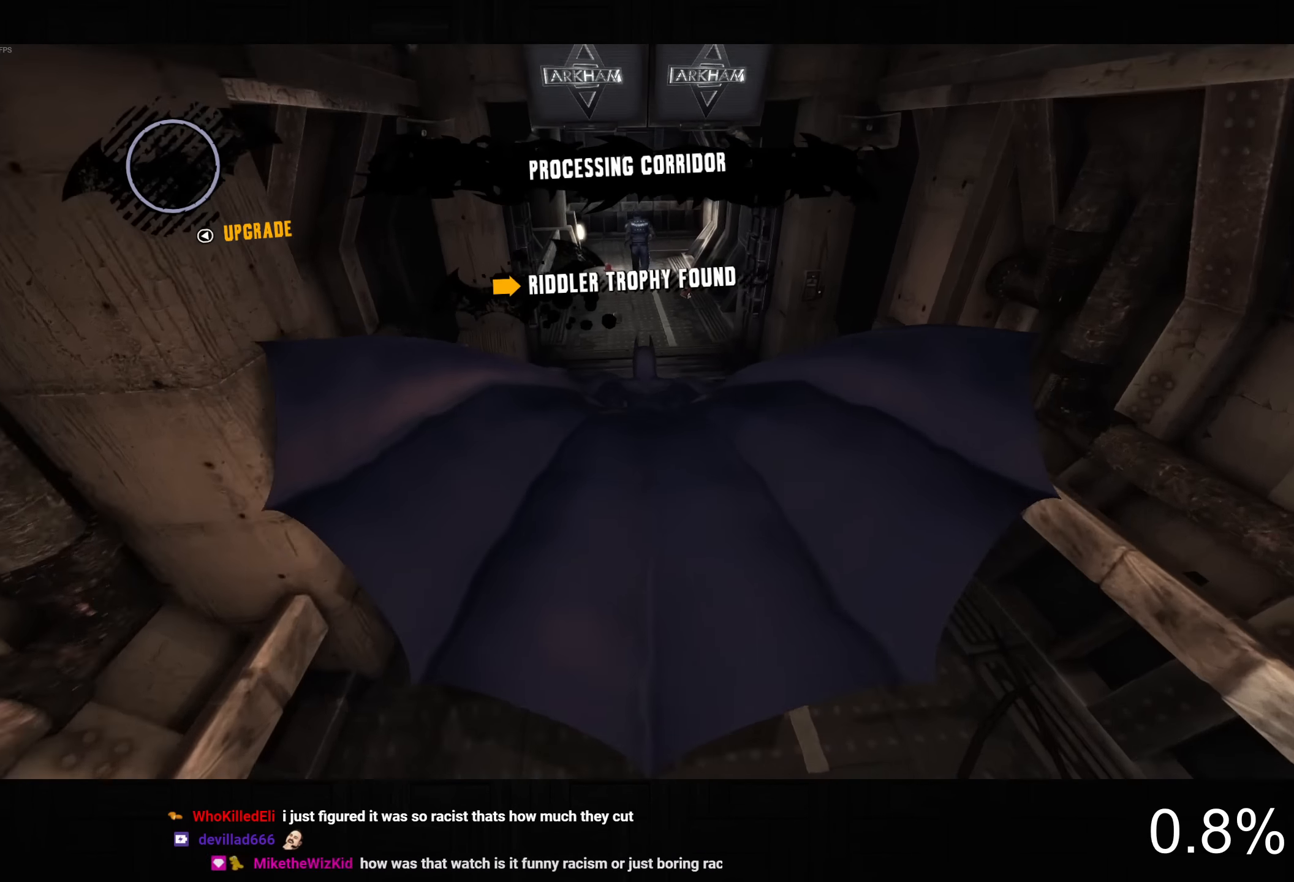
{"dt_ms": 500, "buttons": ["CROSS"], "left_stick": "up", "right_stick": "center", "button_events": []}
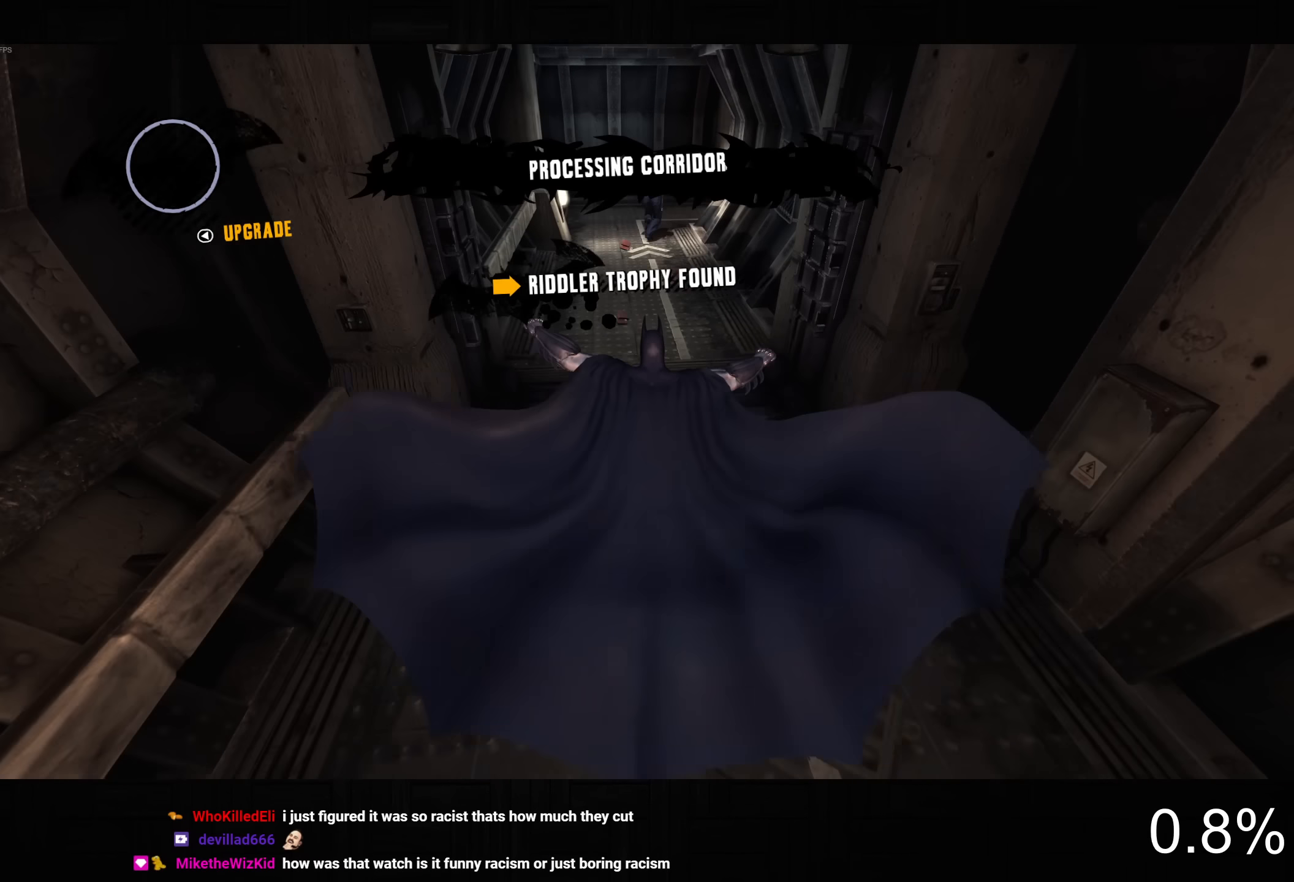
{"dt_ms": 500, "buttons": ["CROSS"], "left_stick": "up", "right_stick": "center", "button_events": []}
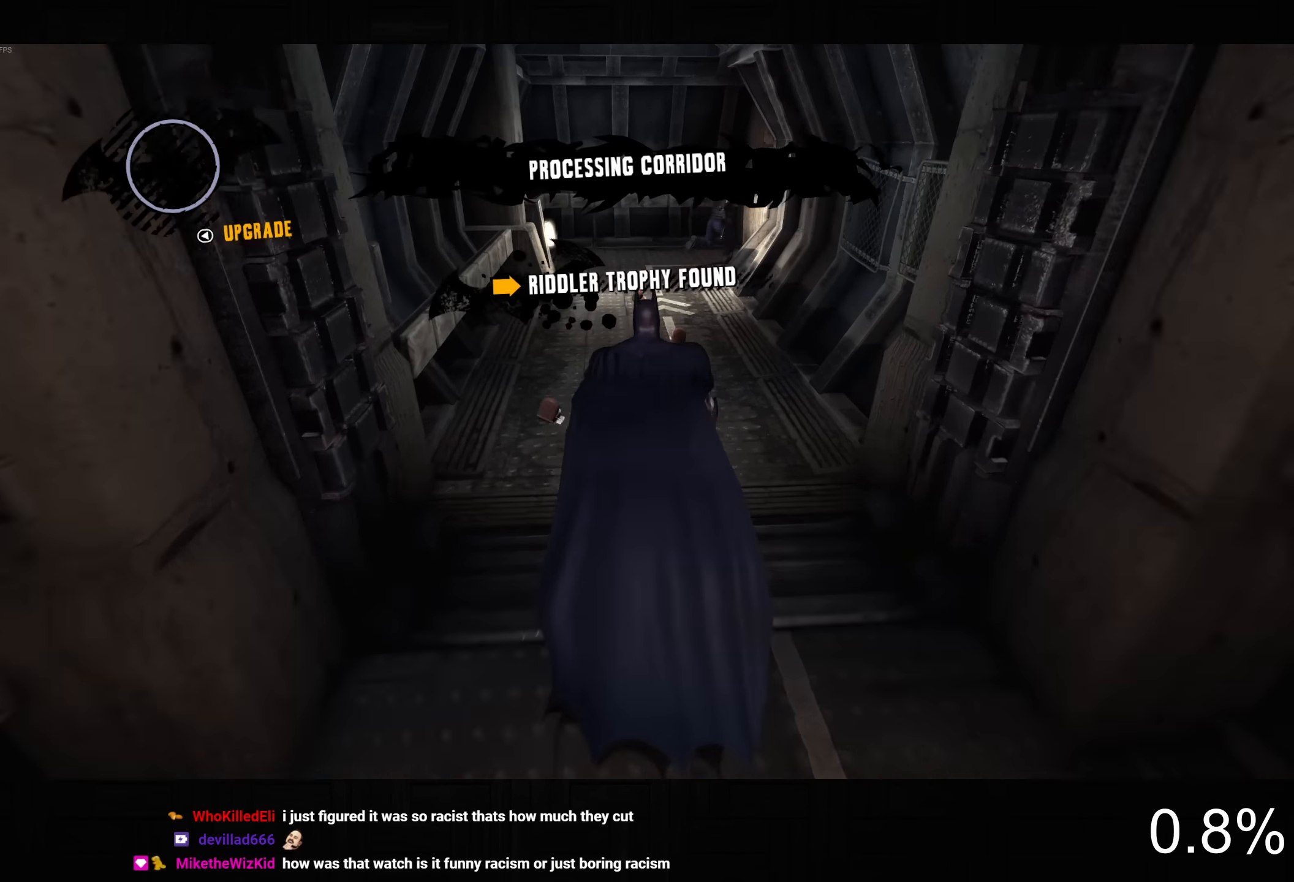
{"dt_ms": 1000, "buttons": ["CROSS"], "left_stick": "up", "right_stick": "right", "button_events": []}
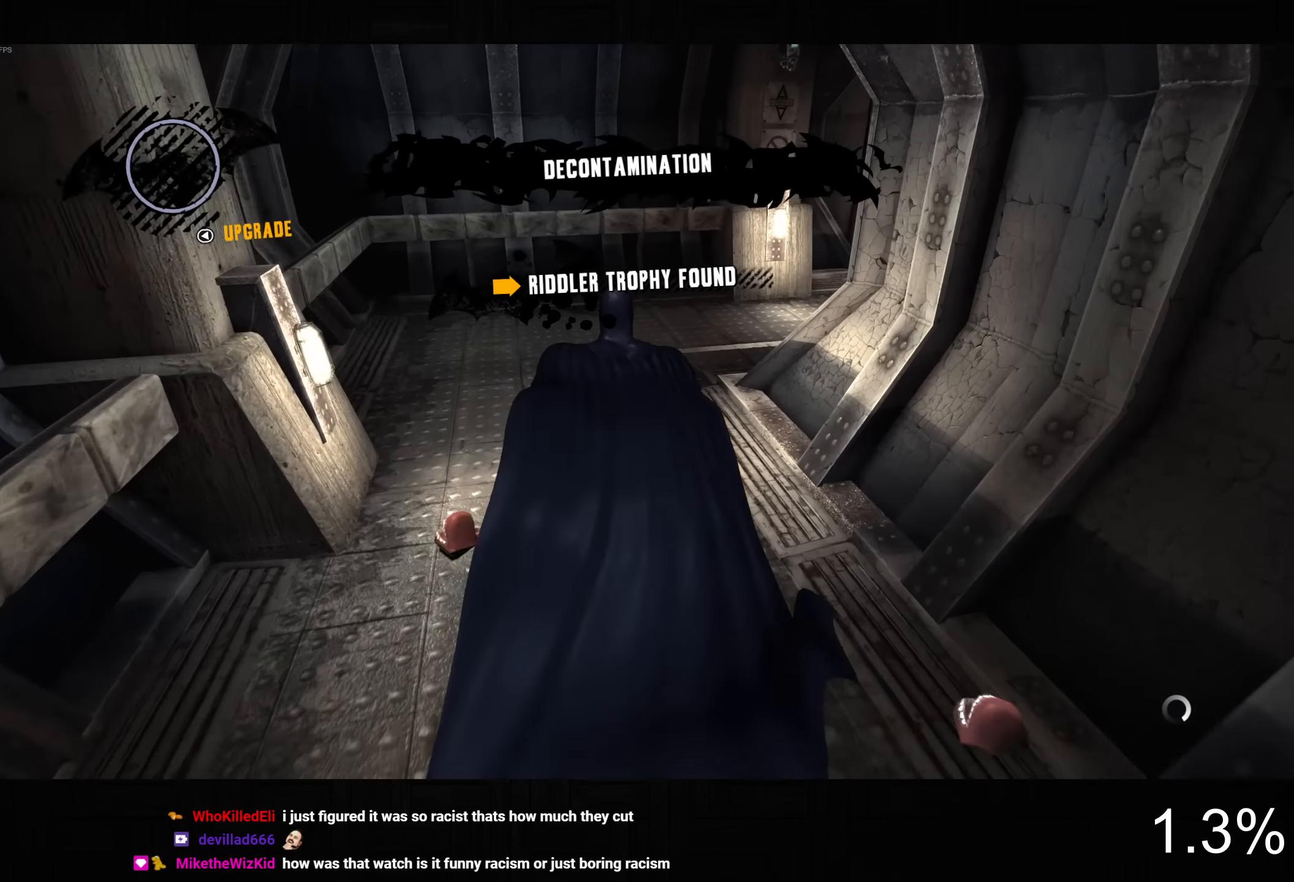
{"dt_ms": 500, "buttons": ["CROSS"], "left_stick": "up-right", "right_stick": "right", "button_events": []}
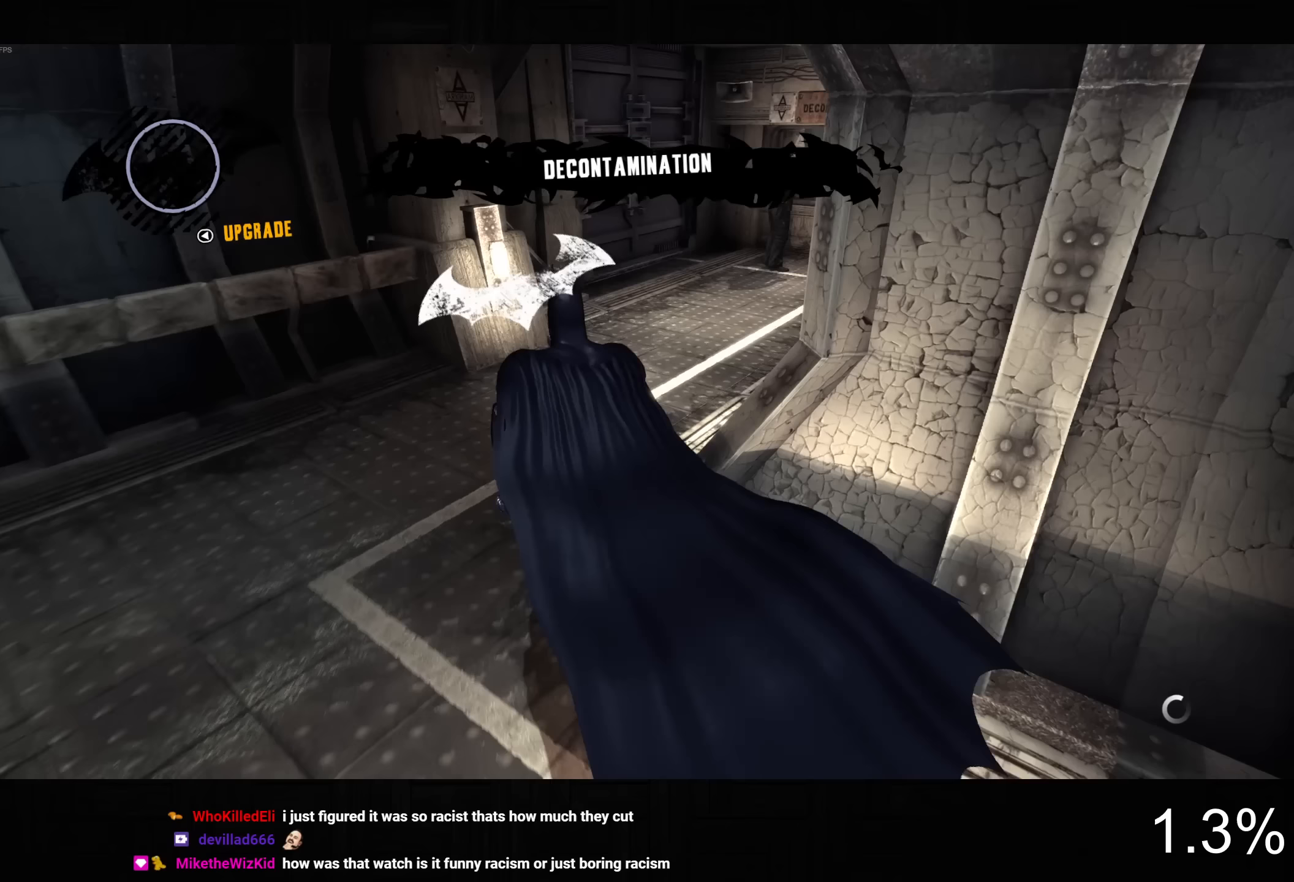
{"dt_ms": 500, "buttons": ["CROSS"], "left_stick": "up-right", "right_stick": "center", "button_events": []}
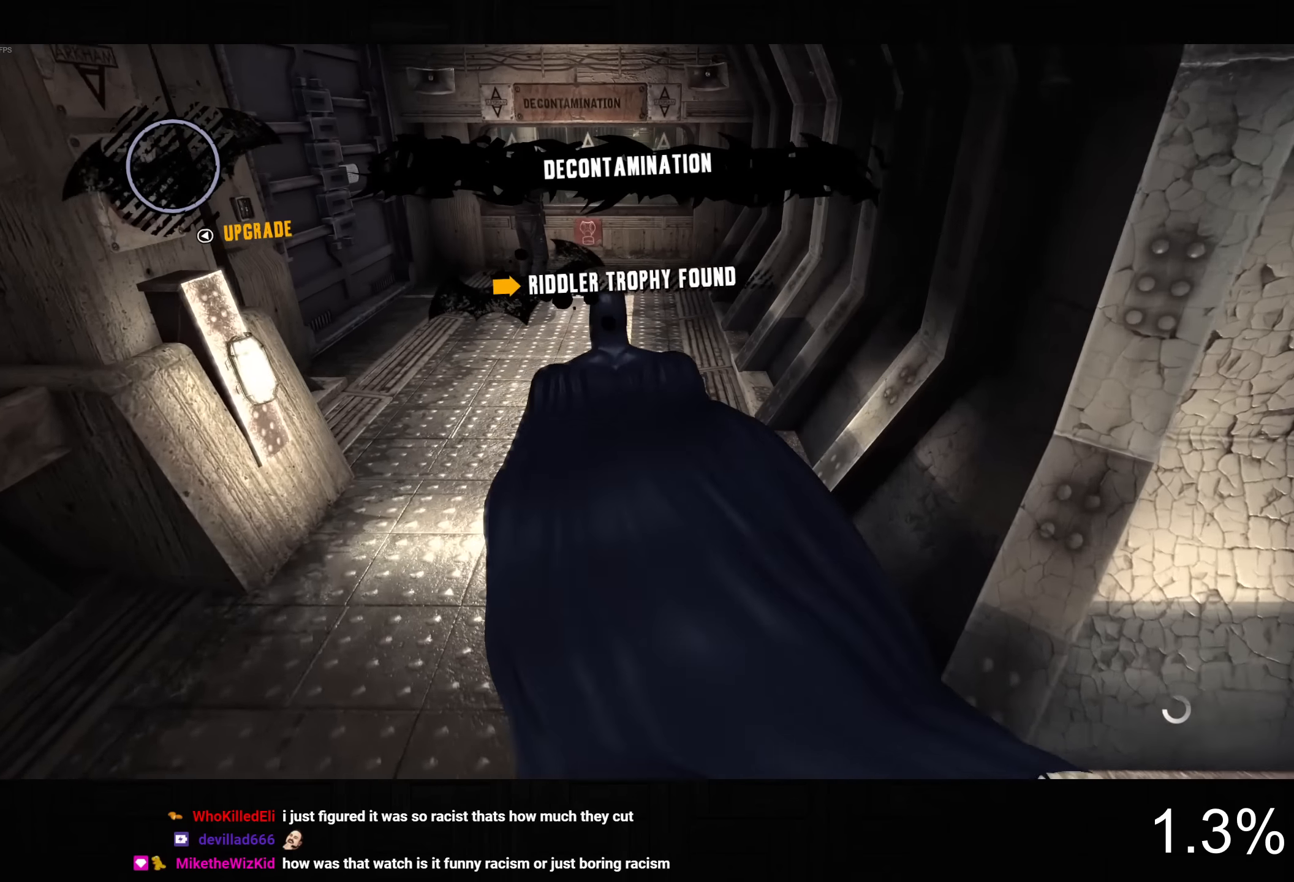
{"dt_ms": 500, "buttons": ["CROSS"], "left_stick": "up", "right_stick": "up-right", "button_events": []}
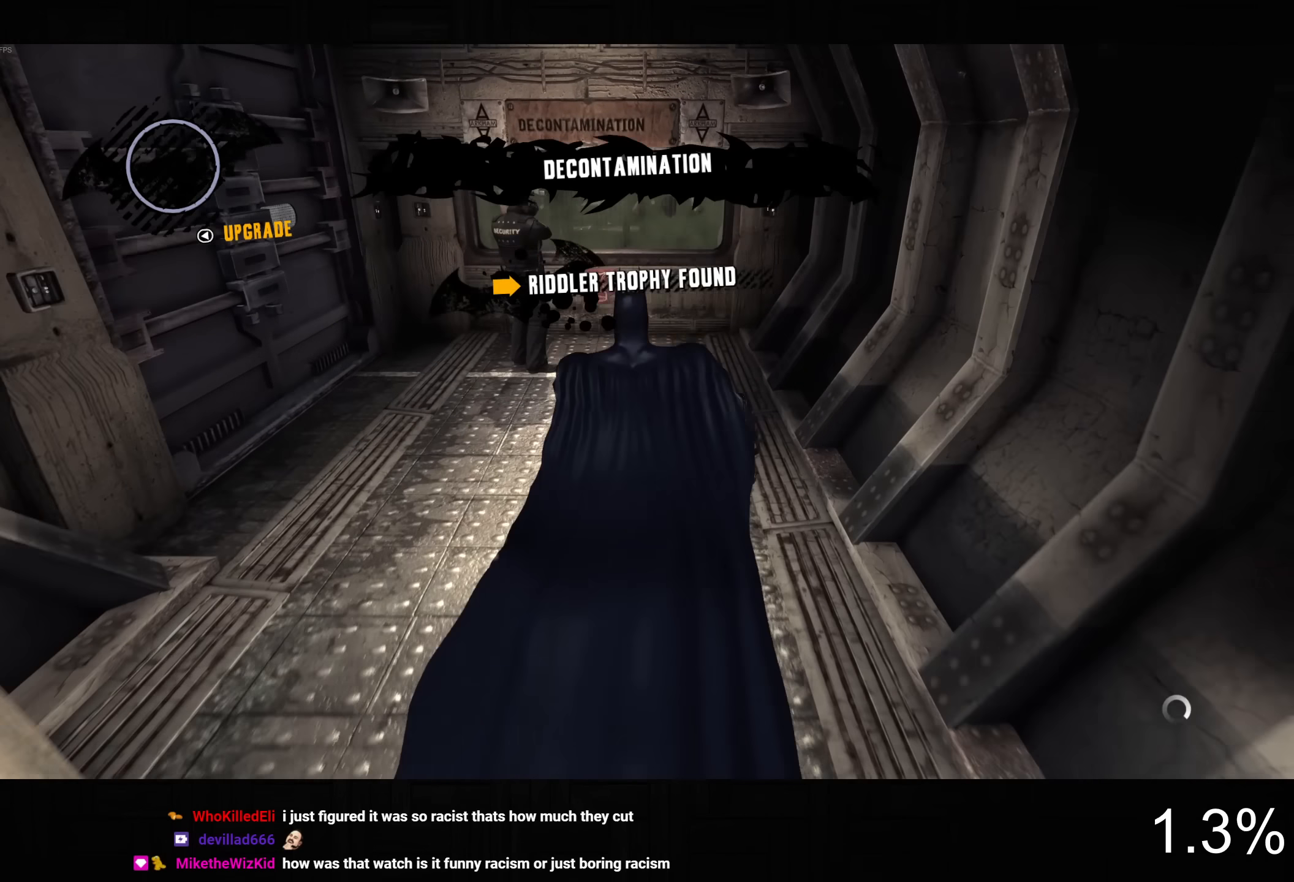
{"dt_ms": 500, "buttons": ["CROSS"], "left_stick": "up", "right_stick": "up-right", "button_events": []}
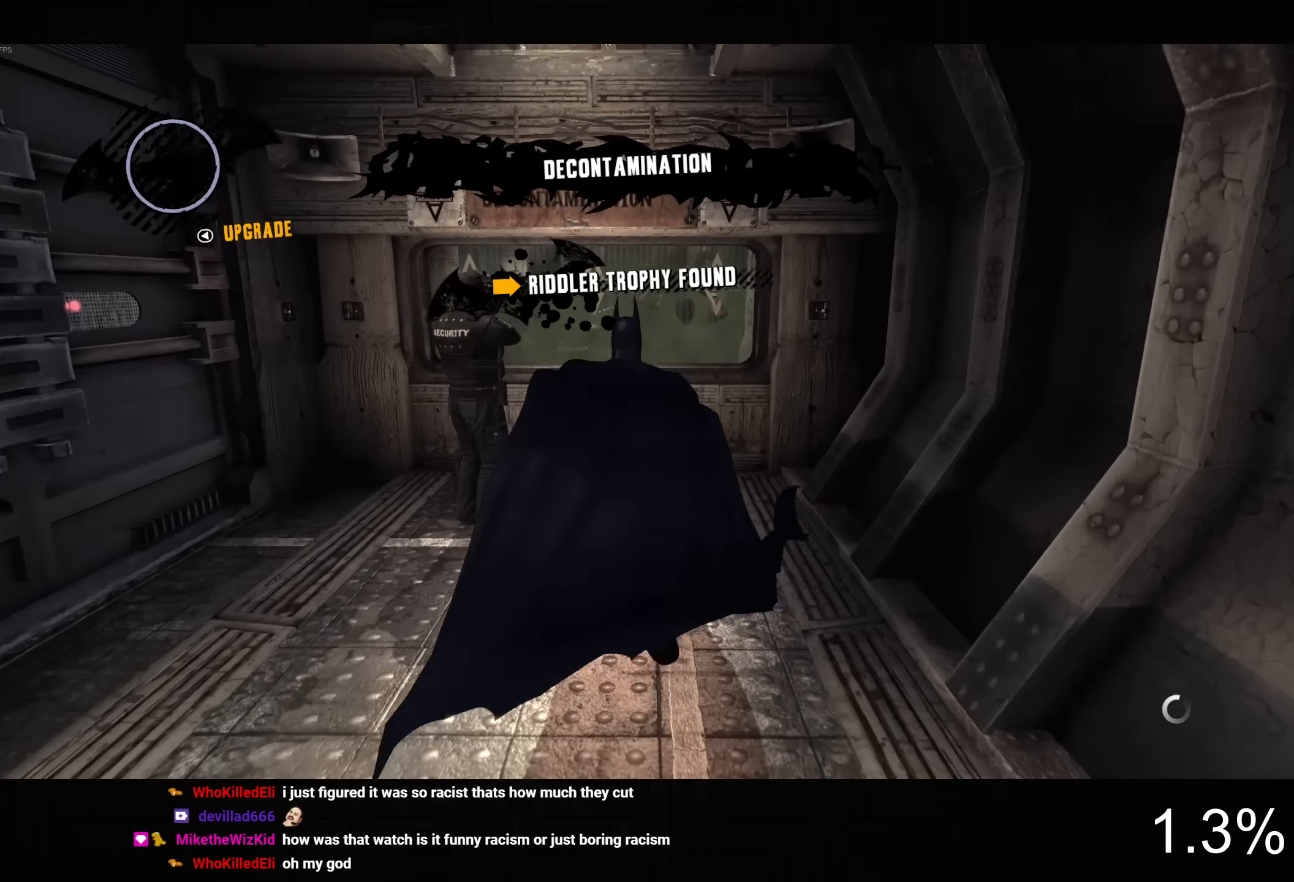
{"dt_ms": 500, "buttons": [], "left_stick": "down", "right_stick": "up-right", "button_events": [[300, "CROSS", "up"], [400, "CROSS", "down"], [467, "CROSS", "up"]]}
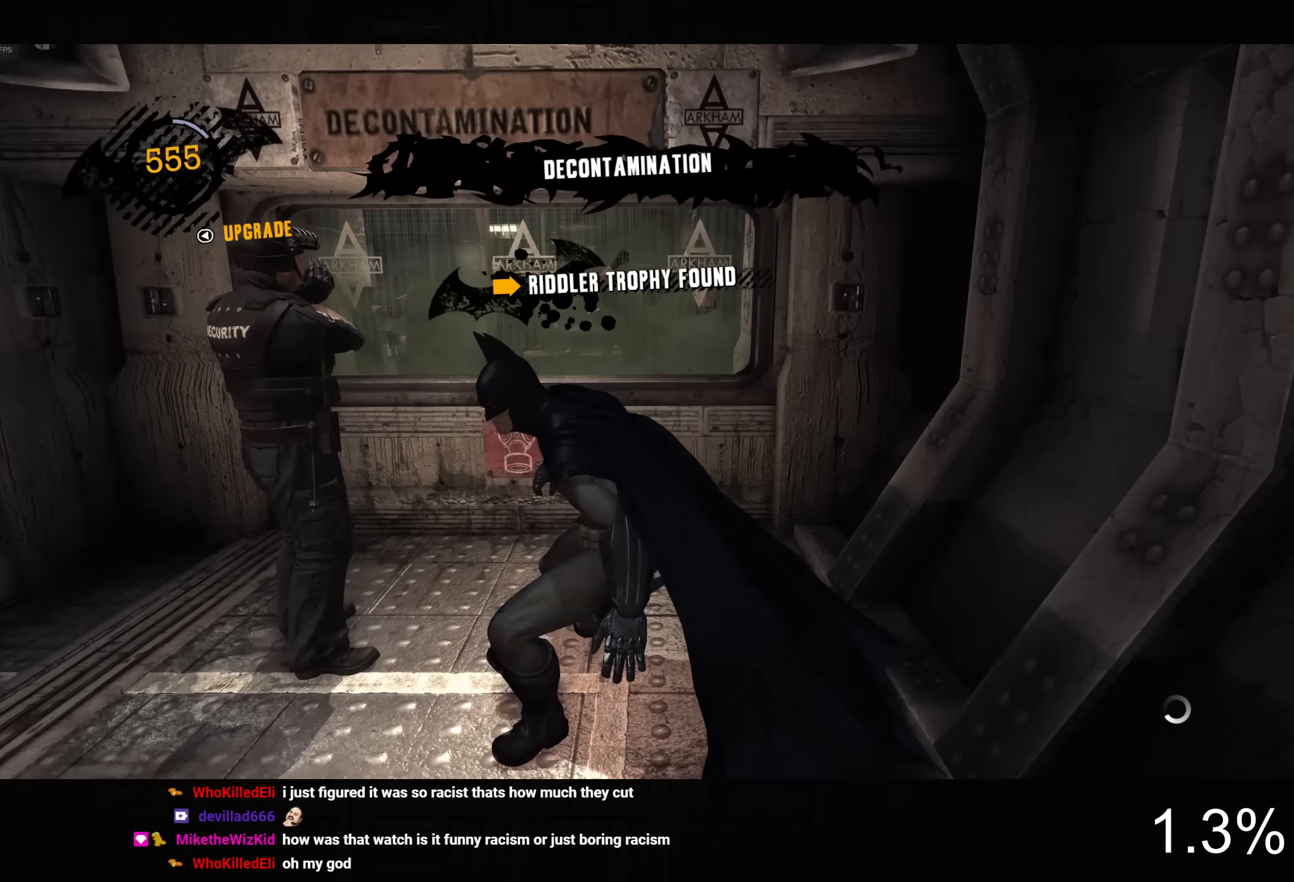
{"dt_ms": 500, "buttons": [], "left_stick": "center", "right_stick": "right", "button_events": [[67, "CROSS", "down"], [150, "CROSS", "up"]]}
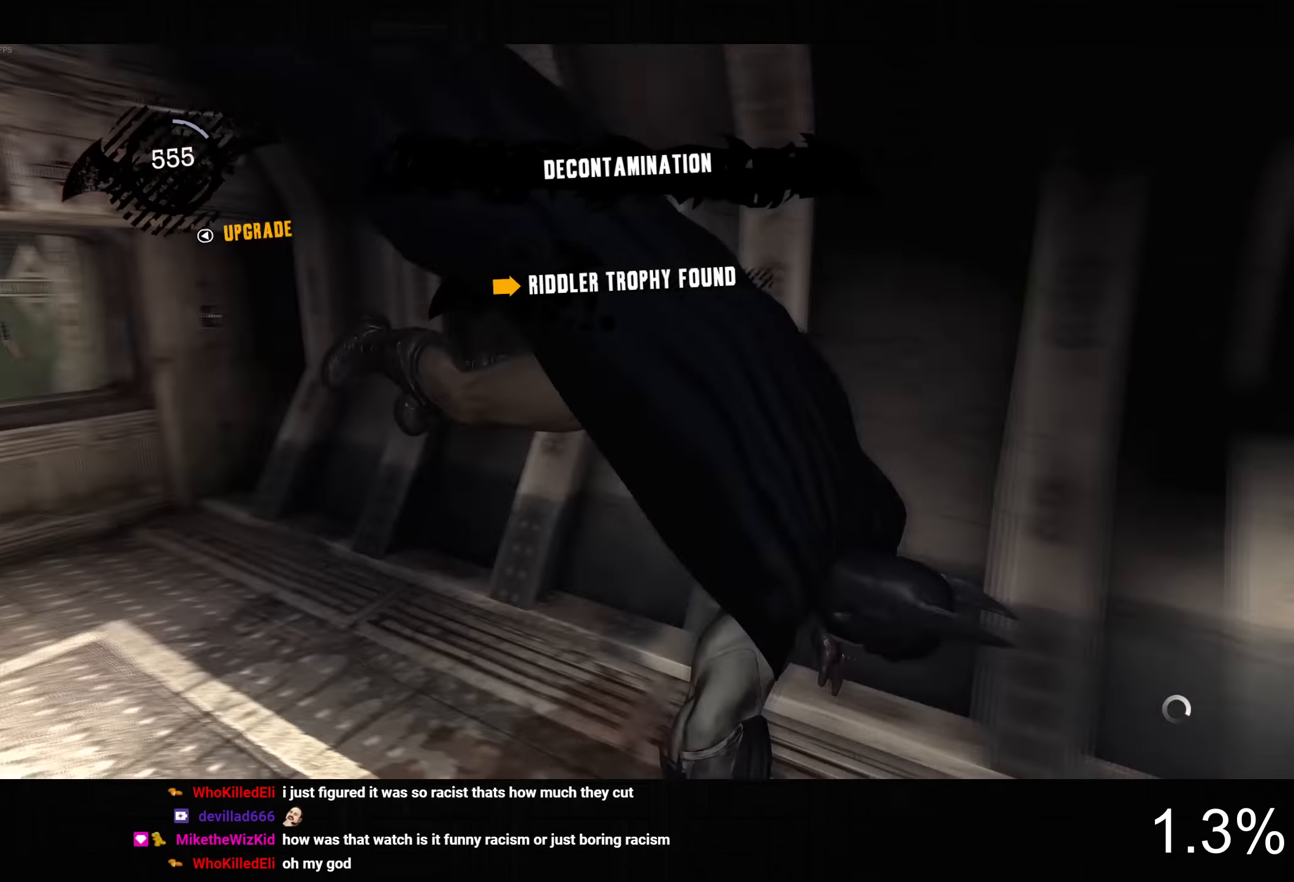
{"dt_ms": 500, "buttons": [], "left_stick": "center", "right_stick": "center", "button_events": []}
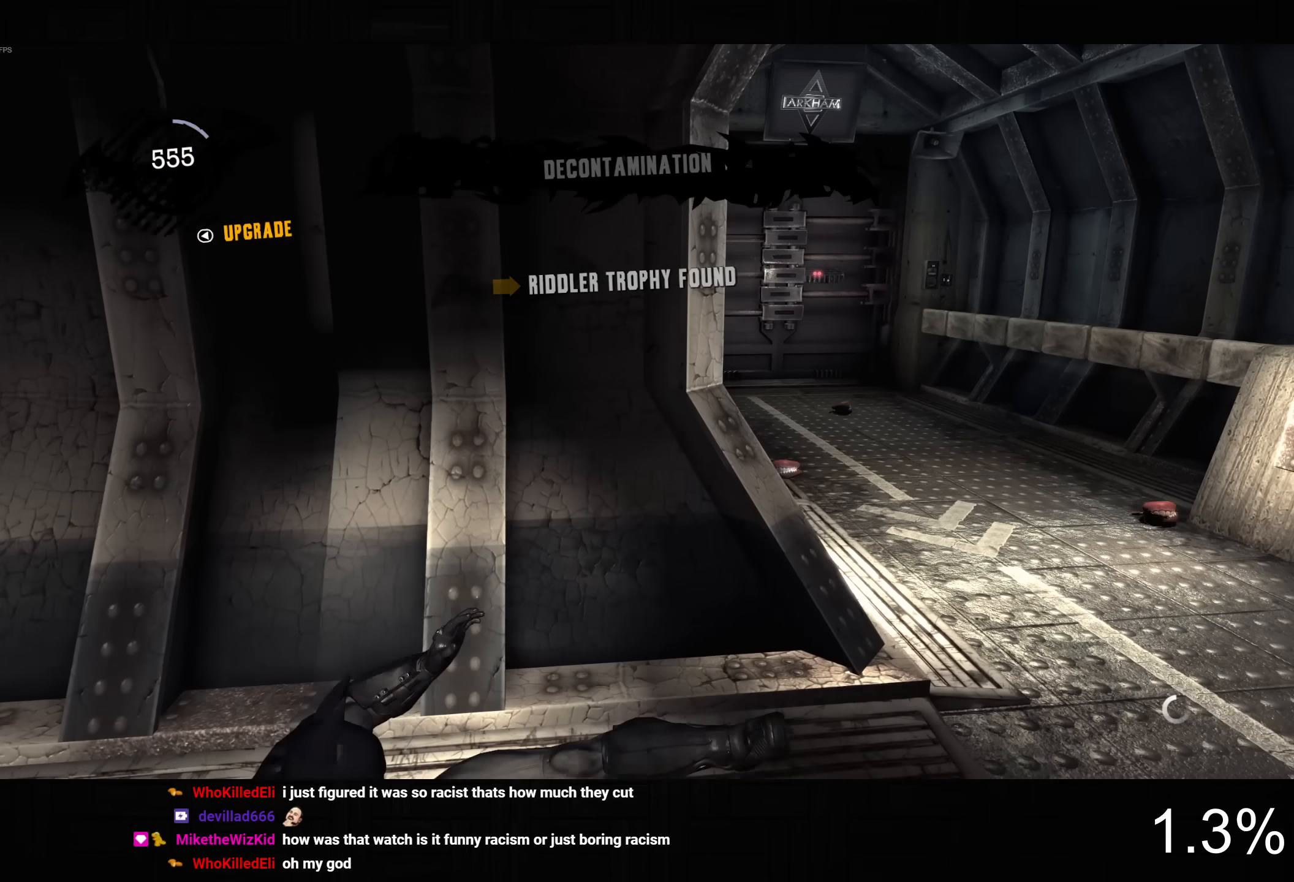
{"dt_ms": 500, "buttons": [], "left_stick": "center", "right_stick": "center", "button_events": [[317, "L2", "down"], [450, "L2", "up"]]}
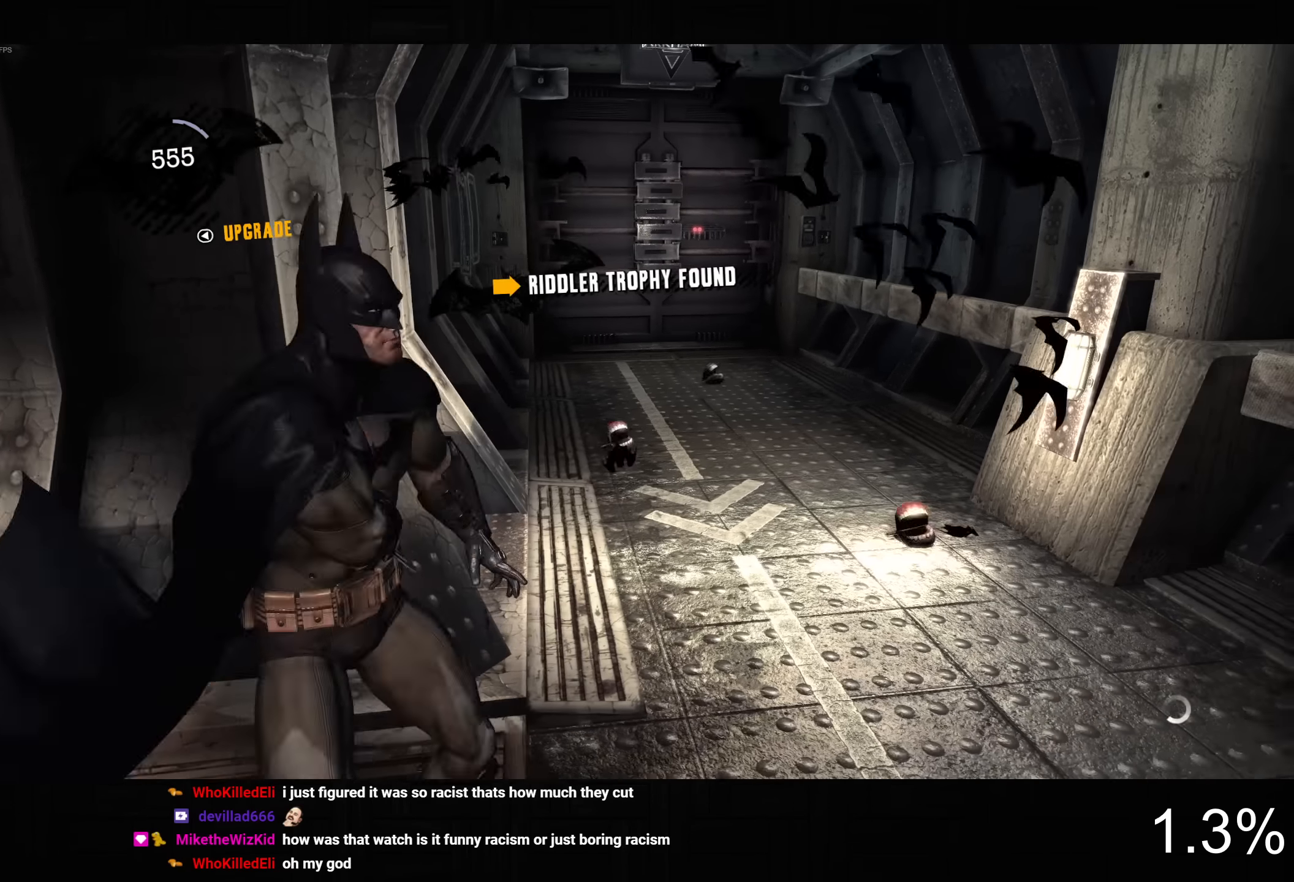
{"dt_ms": 500, "buttons": [], "left_stick": "center", "right_stick": "center", "button_events": []}
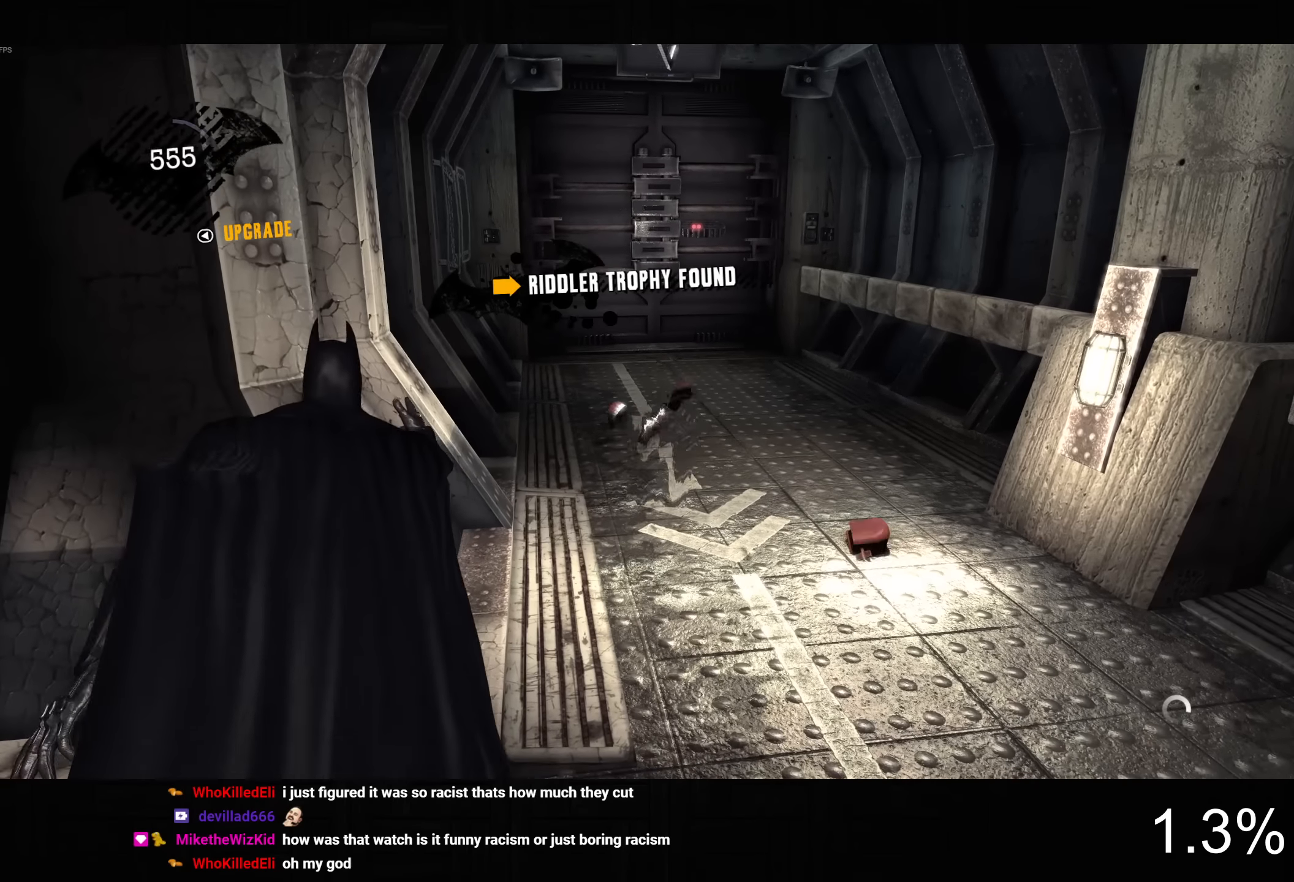
{"dt_ms": 500, "buttons": [], "left_stick": "center", "right_stick": "center", "button_events": [[83, "L2", "down"], [200, "L2", "up"]]}
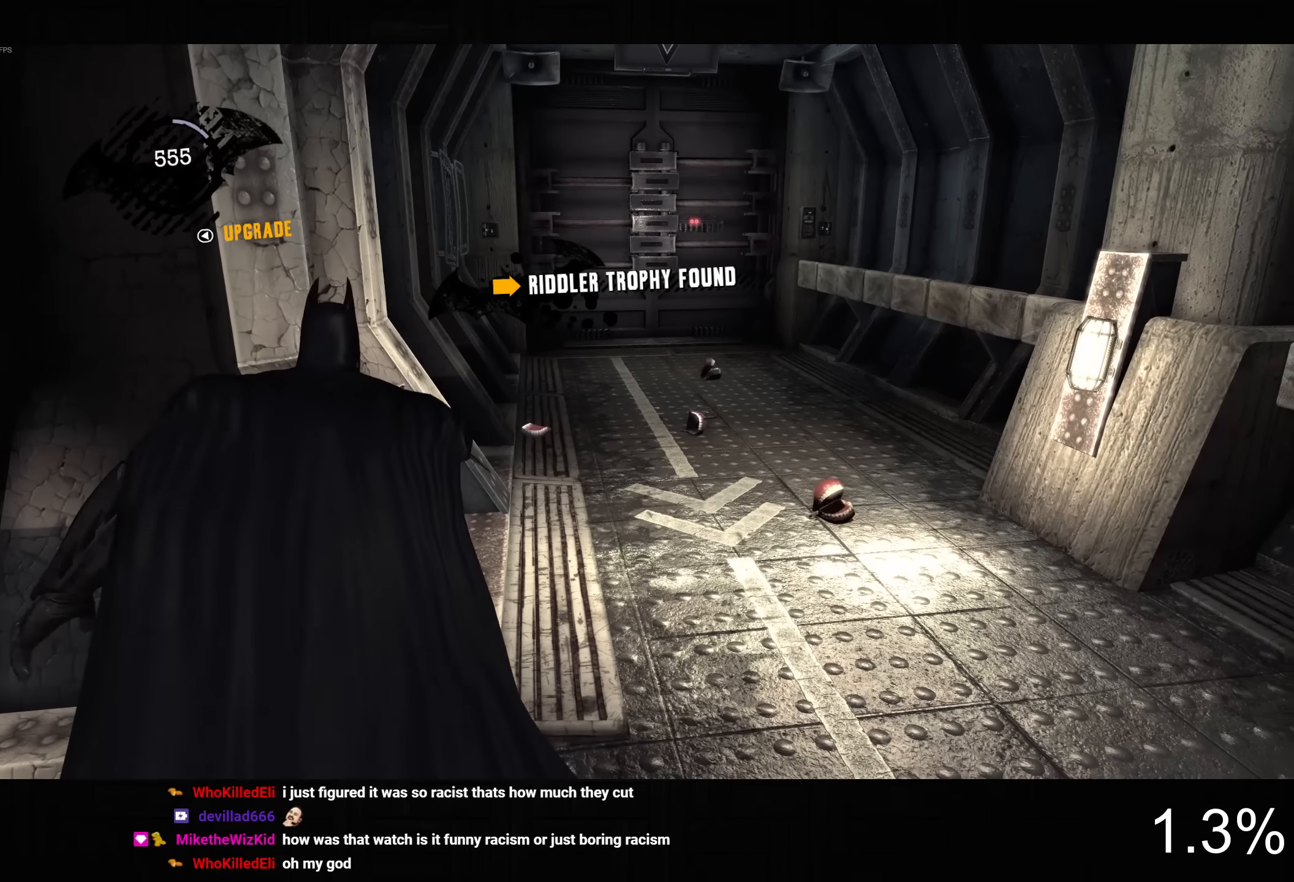
{"dt_ms": 500, "buttons": [], "left_stick": "center", "right_stick": "left", "button_events": []}
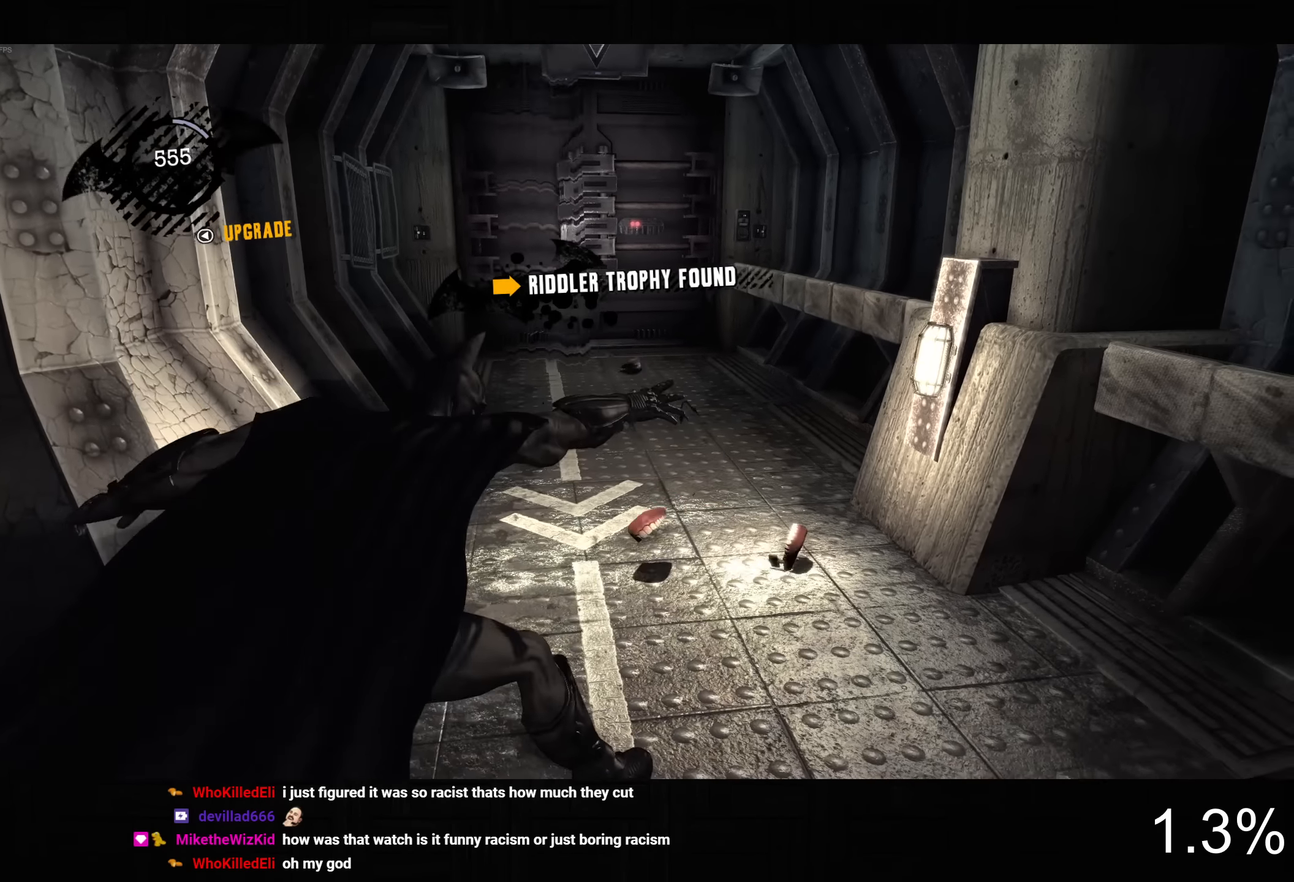
{"dt_ms": 500, "buttons": [], "left_stick": "center", "right_stick": "center", "button_events": [[33, "L2", "down"], [150, "L2", "up"]]}
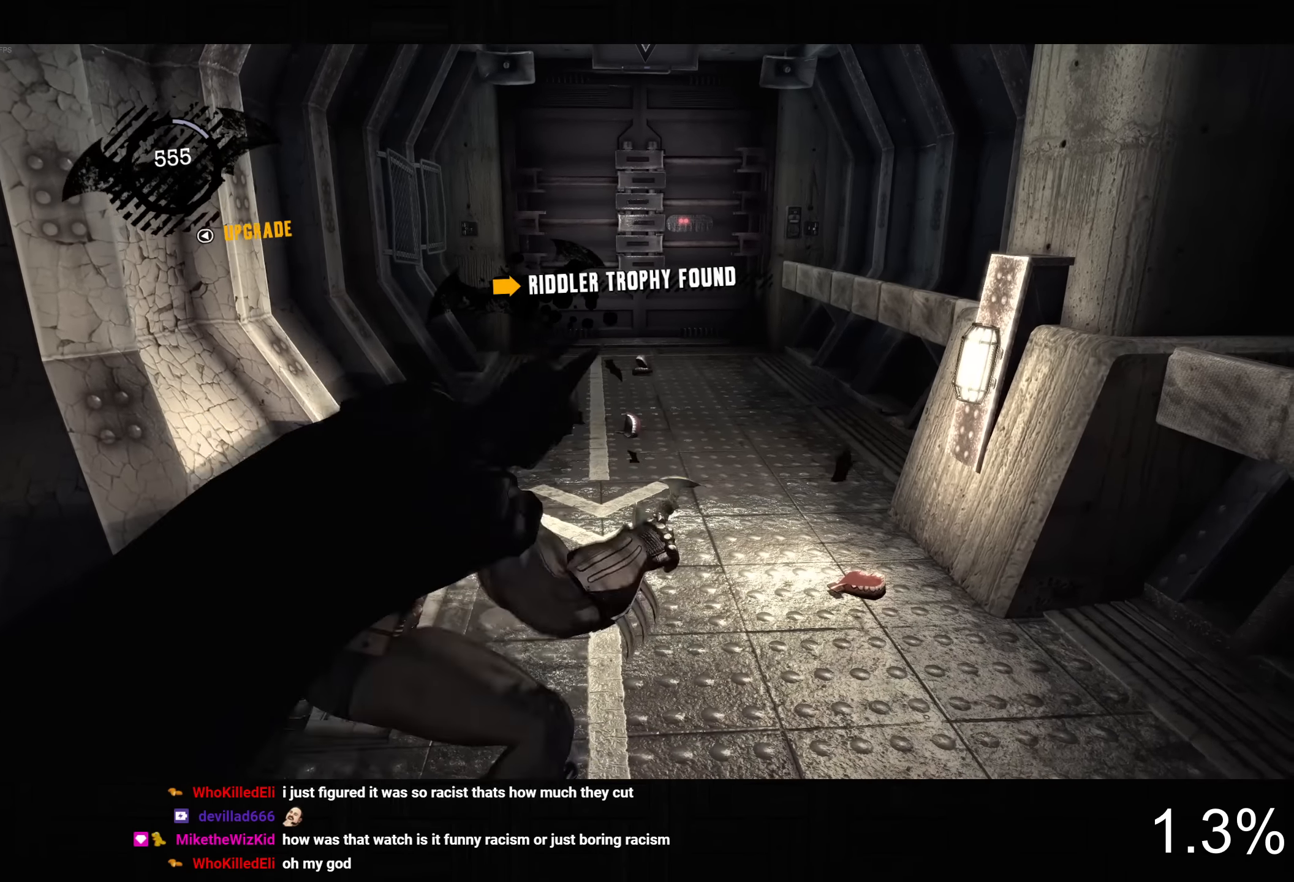
{"dt_ms": 500, "buttons": ["CROSS"], "left_stick": "down", "right_stick": "center", "button_events": [[250, "CROSS", "down"]]}
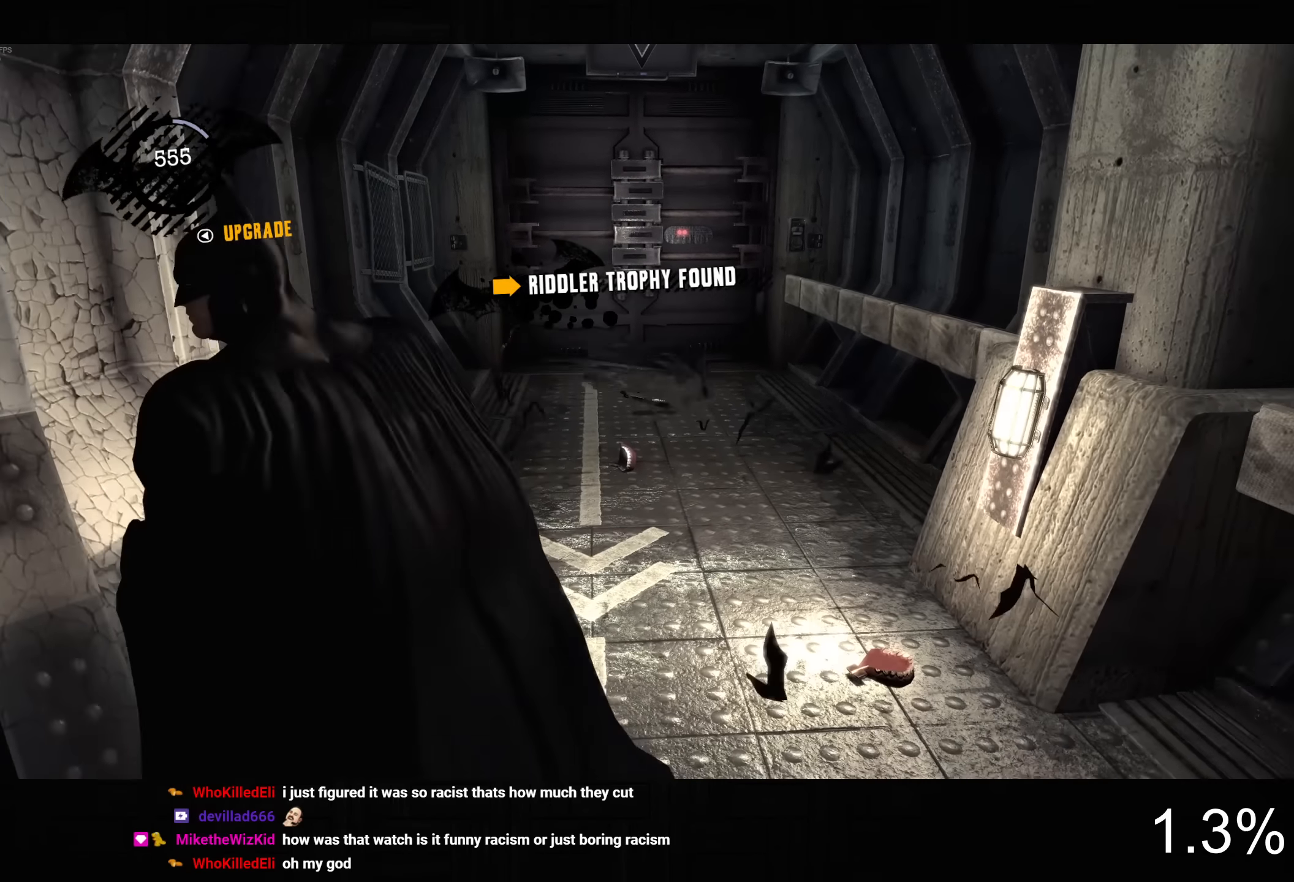
{"dt_ms": 500, "buttons": ["CROSS"], "left_stick": "up-left", "right_stick": "down-left", "button_events": []}
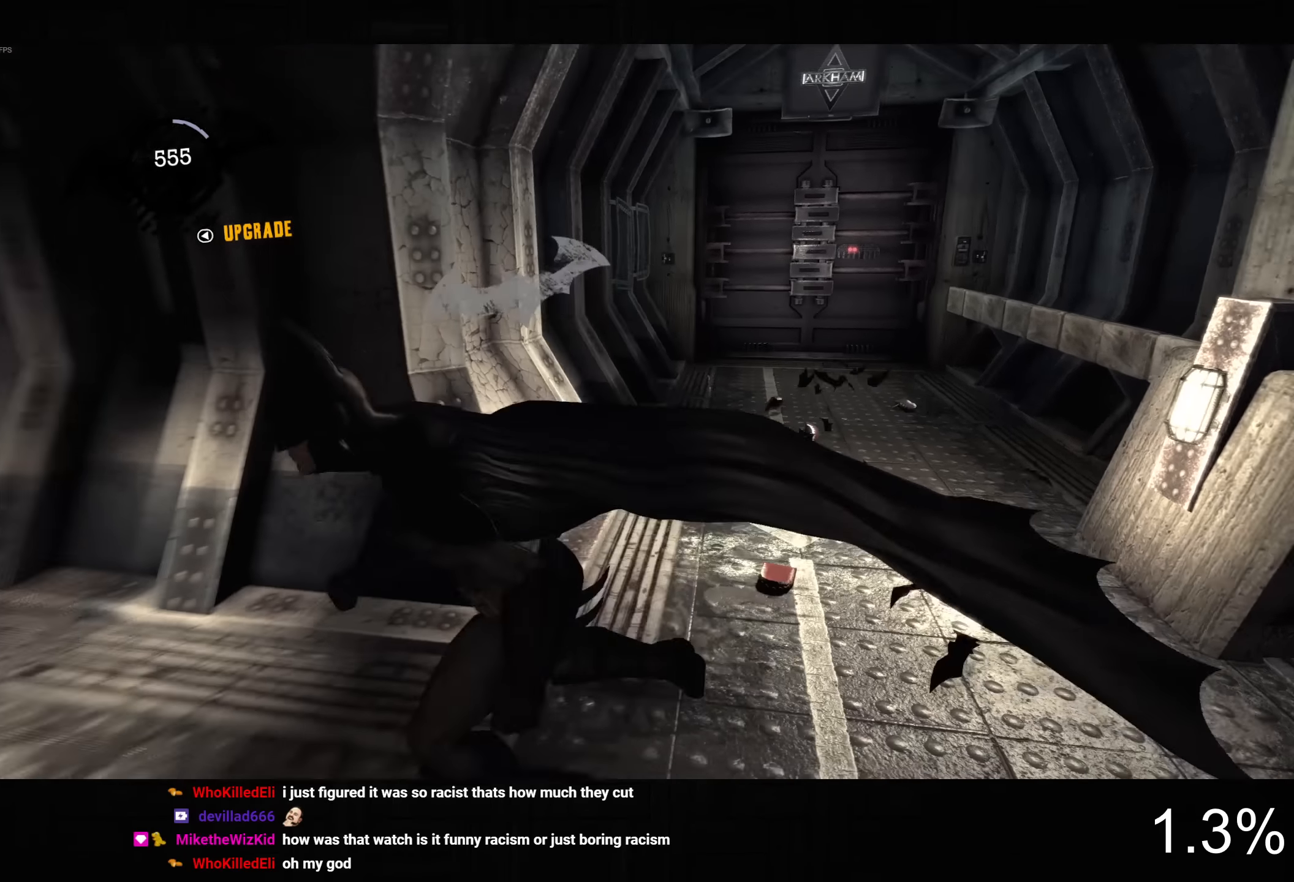
{"dt_ms": 500, "buttons": ["CROSS"], "left_stick": "up-left", "right_stick": "left", "button_events": []}
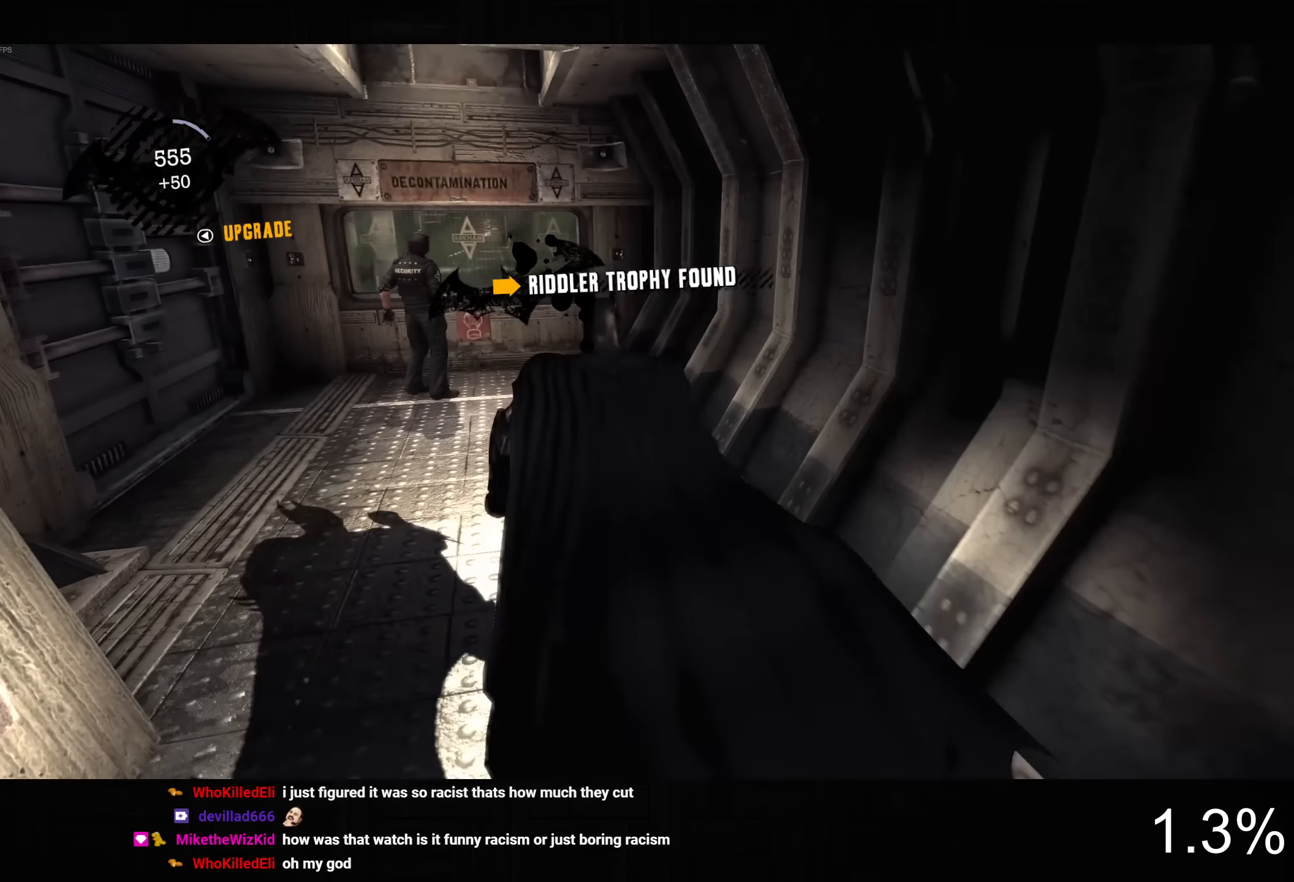
{"dt_ms": 500, "buttons": ["CROSS"], "left_stick": "up-left", "right_stick": "down", "button_events": []}
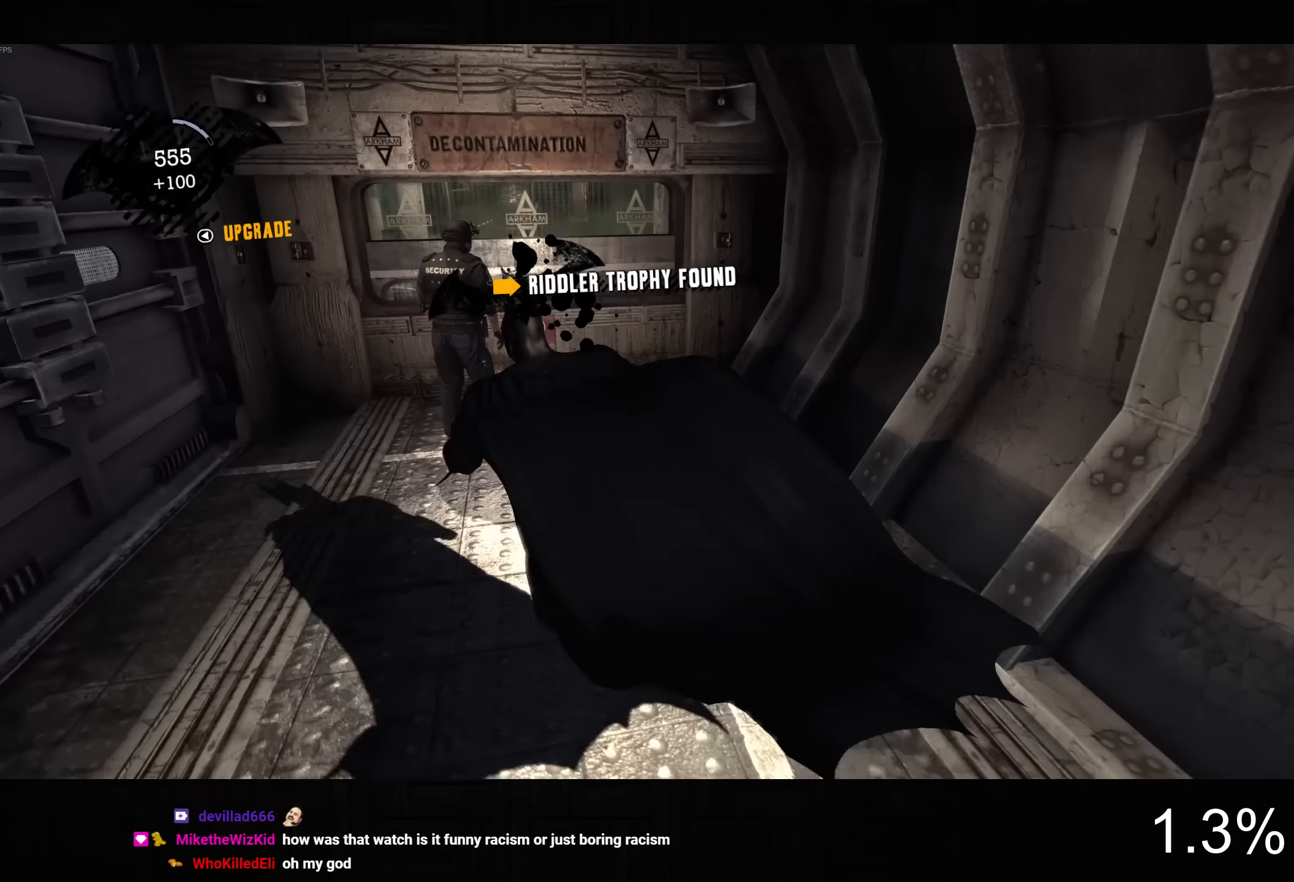
{"dt_ms": 500, "buttons": [], "left_stick": "up-left", "right_stick": "down-right", "button_events": [[334, "CROSS", "up"]]}
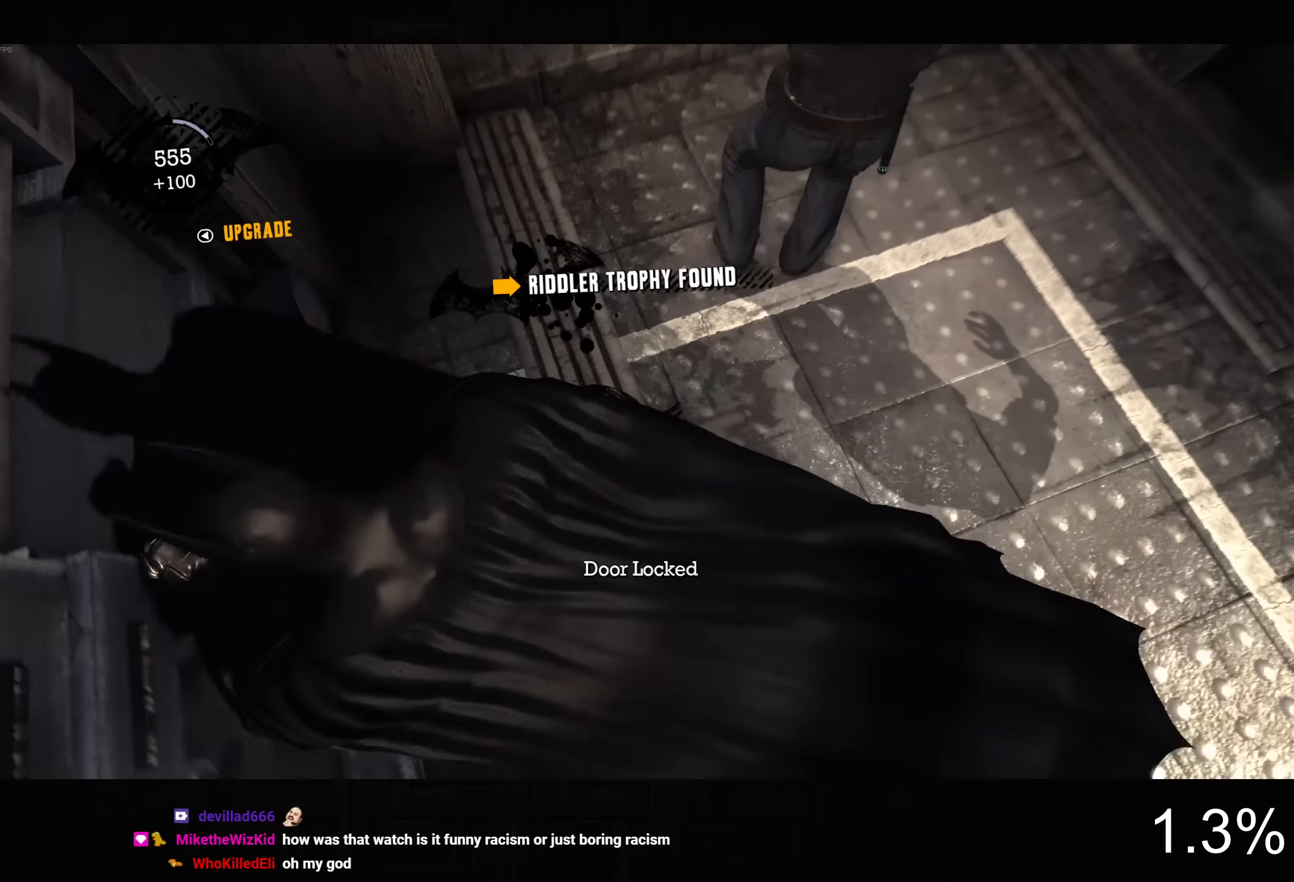
{"dt_ms": 500, "buttons": [], "left_stick": "up", "right_stick": "center", "button_events": []}
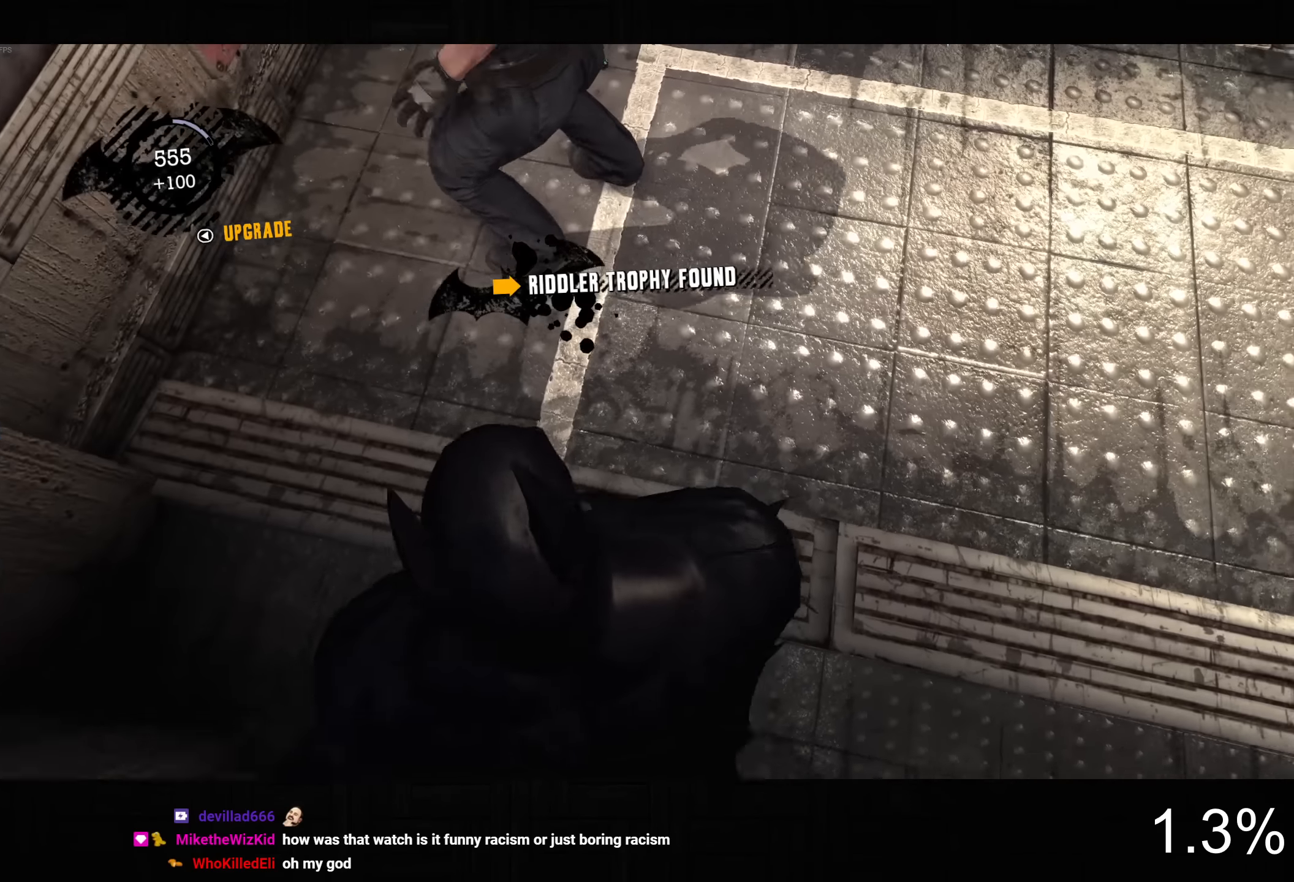
{"dt_ms": 500, "buttons": [], "left_stick": "up", "right_stick": "down-right", "button_events": []}
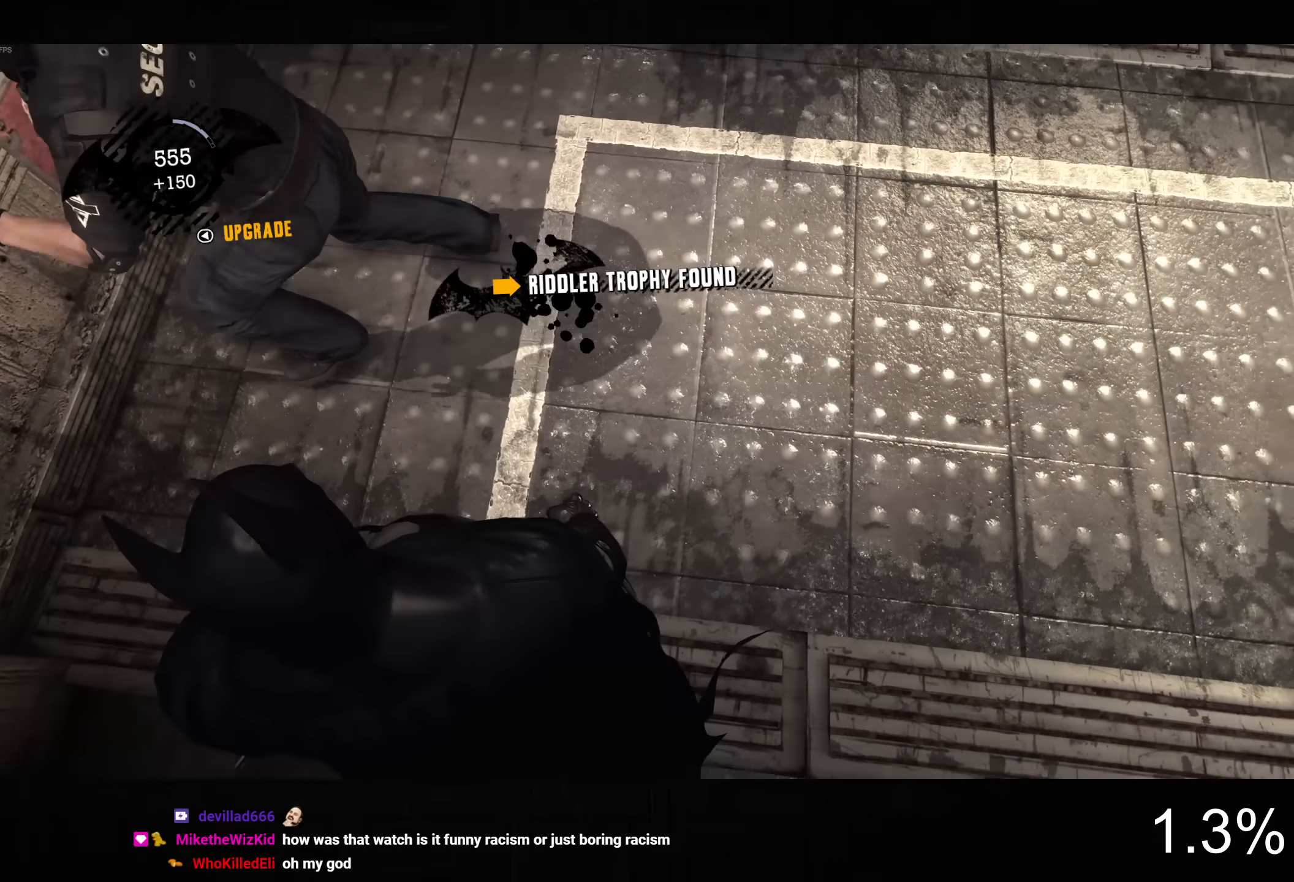
{"dt_ms": 500, "buttons": [], "left_stick": "center", "right_stick": "center", "button_events": []}